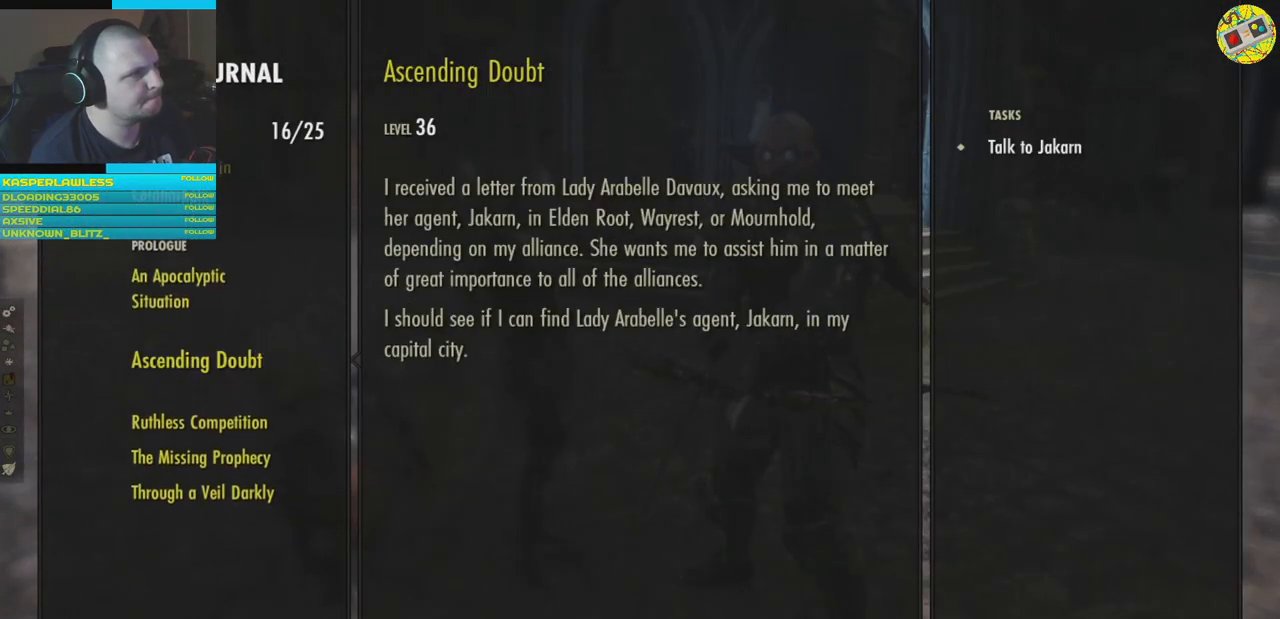
Gameplay with a controller (Xbox layout); each line is a JSON object with the inputs held at the frame after it. "events" lists button and stick changes between this image and that frame as [ms after this image, input, new state], when the widget could be followed in between. Not read: HOME R3.
{"buttons": [], "left_stick": "center", "right_stick": "center", "events": [[17, "DPAD_UP", "down"], [501, "DPAD_UP", "up"]]}
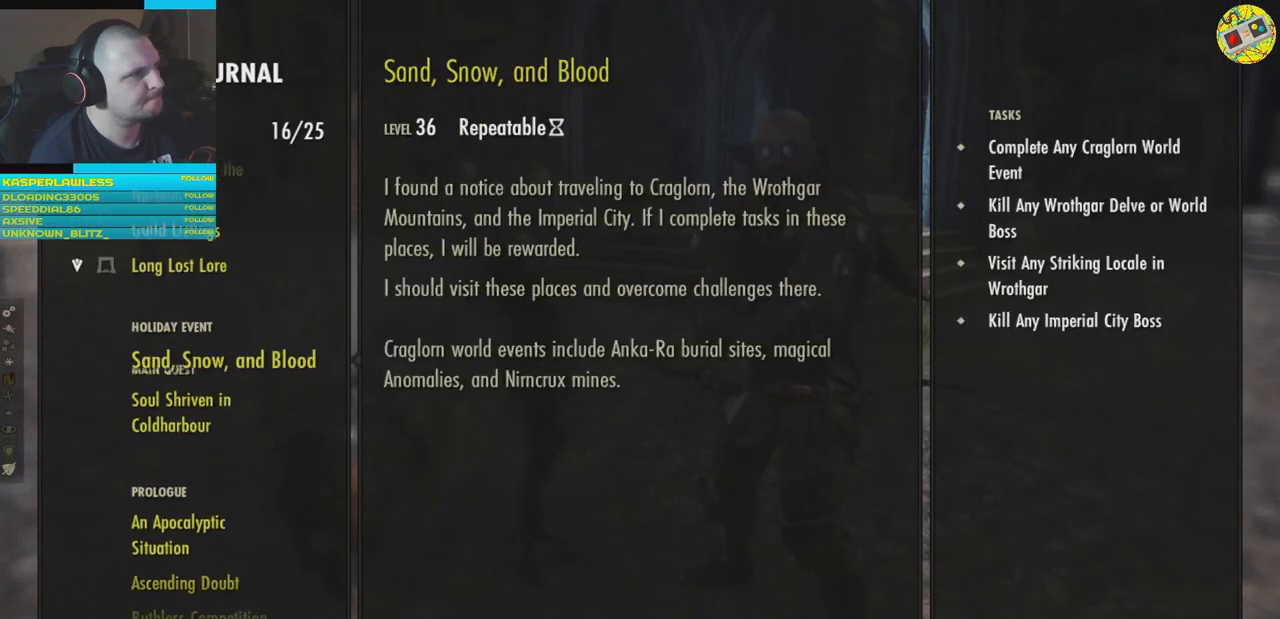
{"buttons": [], "left_stick": "center", "right_stick": "center", "events": [[217, "DPAD_DOWN", "down"], [317, "DPAD_DOWN", "up"], [417, "DPAD_DOWN", "down"], [500, "DPAD_DOWN", "up"]]}
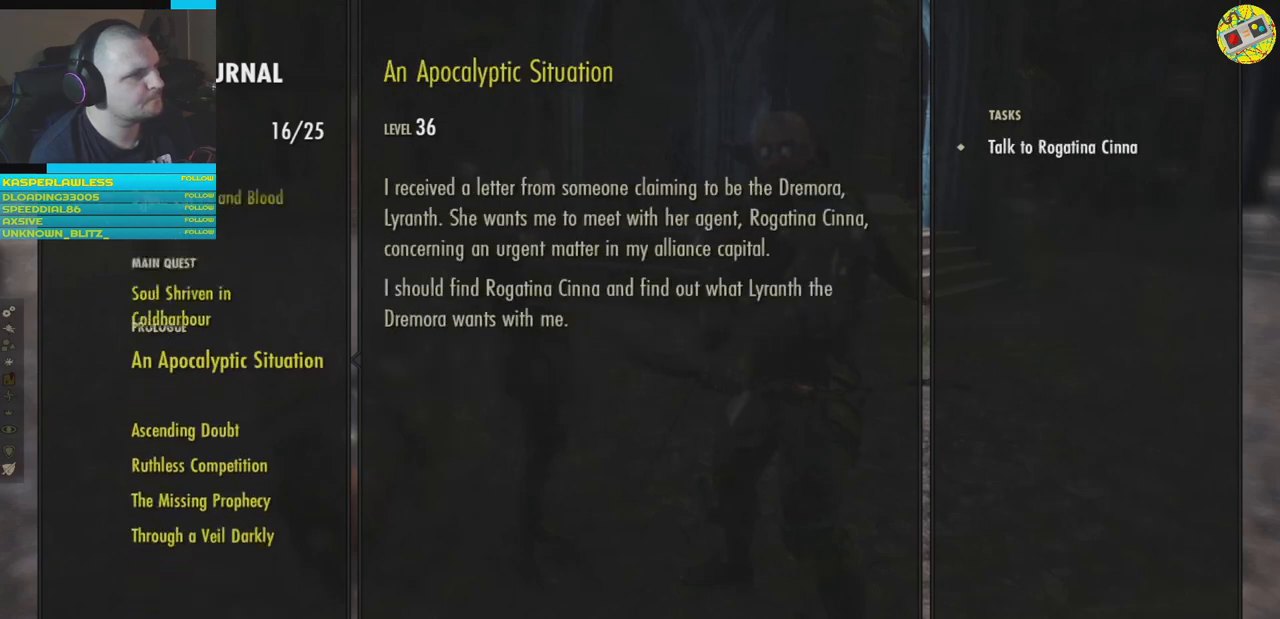
{"buttons": [], "left_stick": "center", "right_stick": "center", "events": []}
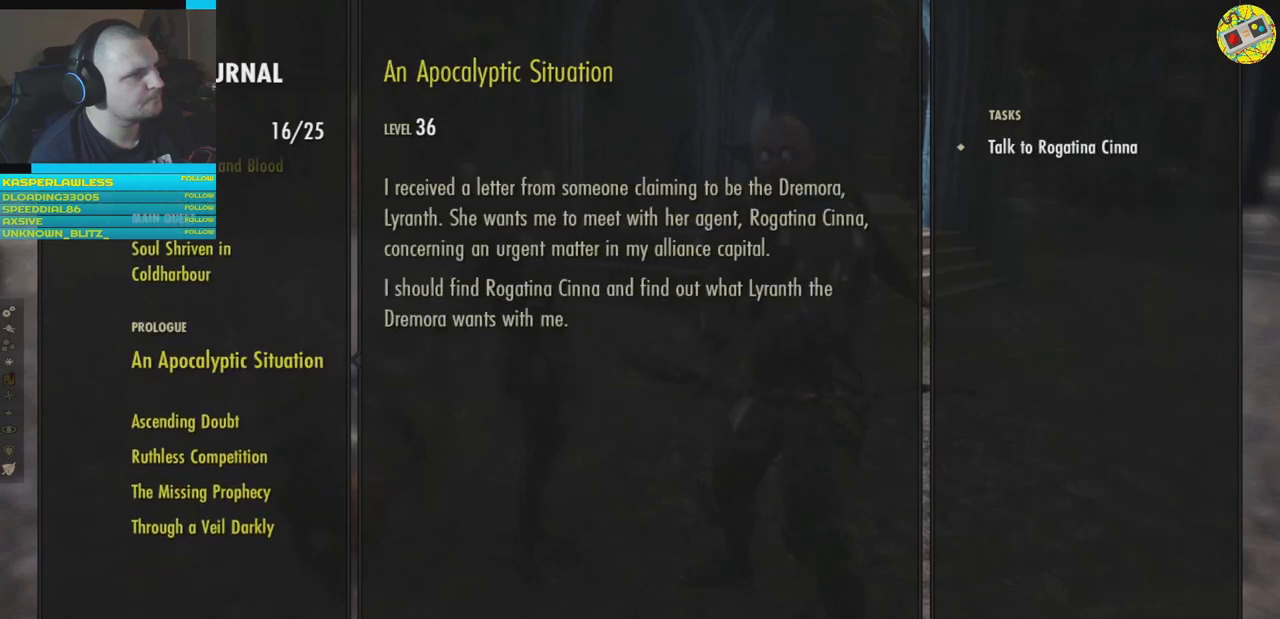
{"buttons": [], "left_stick": "center", "right_stick": "center", "events": []}
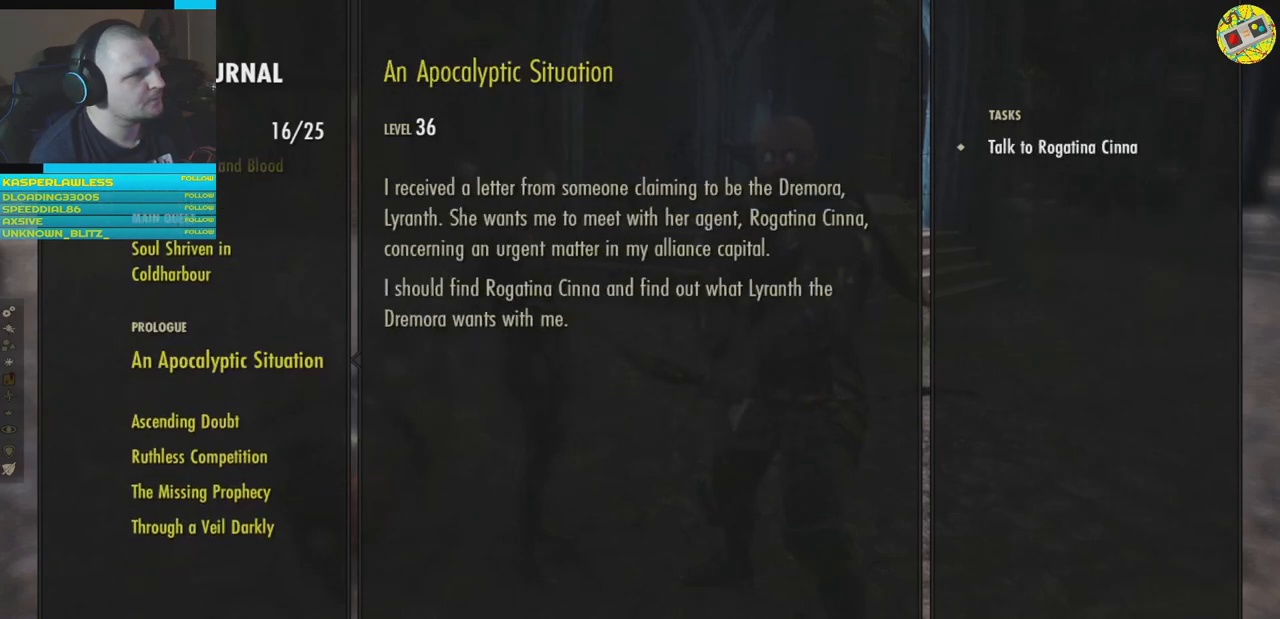
{"buttons": [], "left_stick": "center", "right_stick": "center", "events": []}
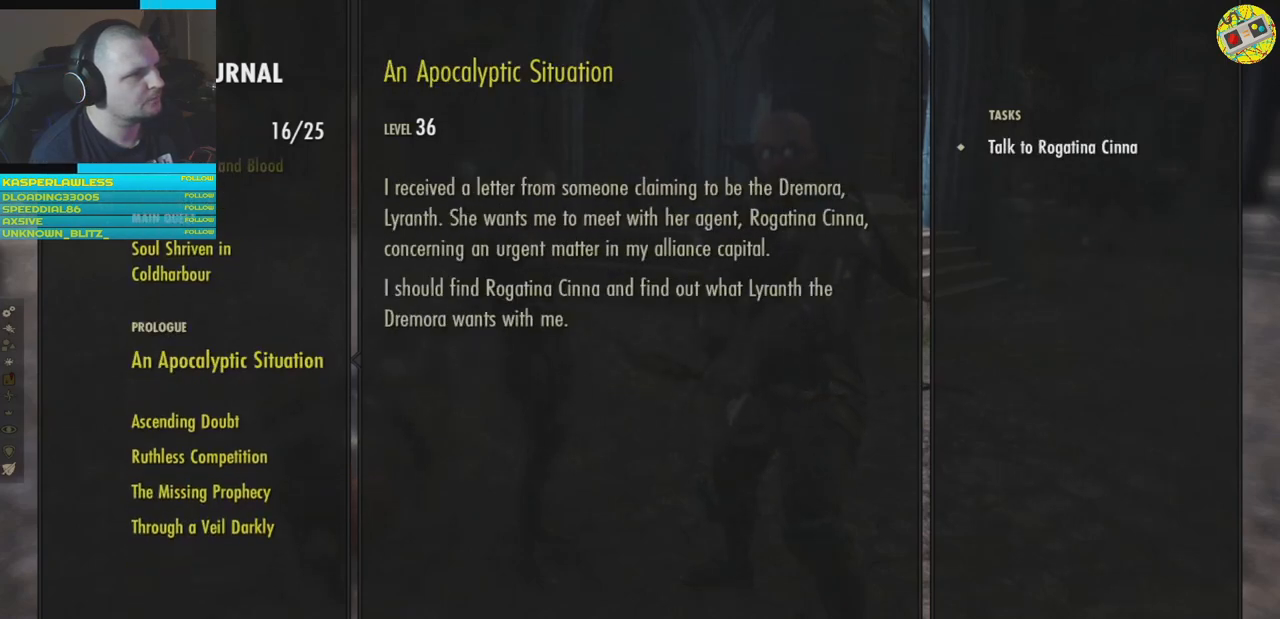
{"buttons": [], "left_stick": "center", "right_stick": "center", "events": []}
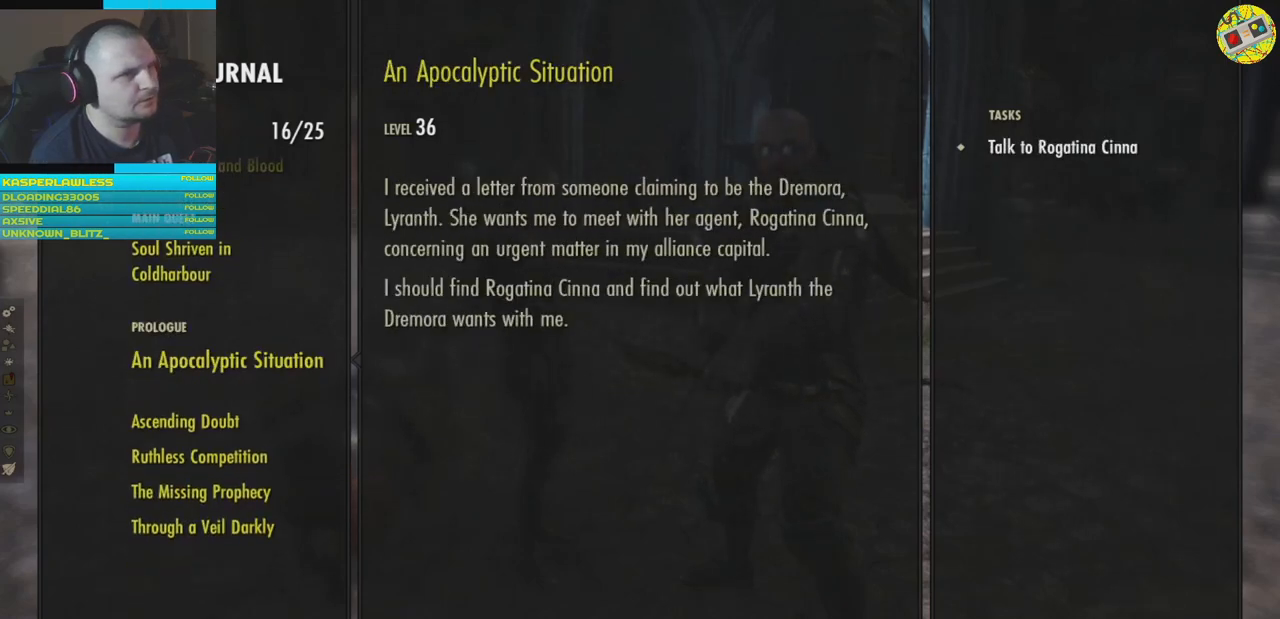
{"buttons": ["DPAD_UP"], "left_stick": "center", "right_stick": "center", "events": [[67, "DPAD_UP", "down"], [167, "DPAD_UP", "up"], [267, "DPAD_UP", "down"], [351, "DPAD_UP", "up"], [484, "DPAD_UP", "down"]]}
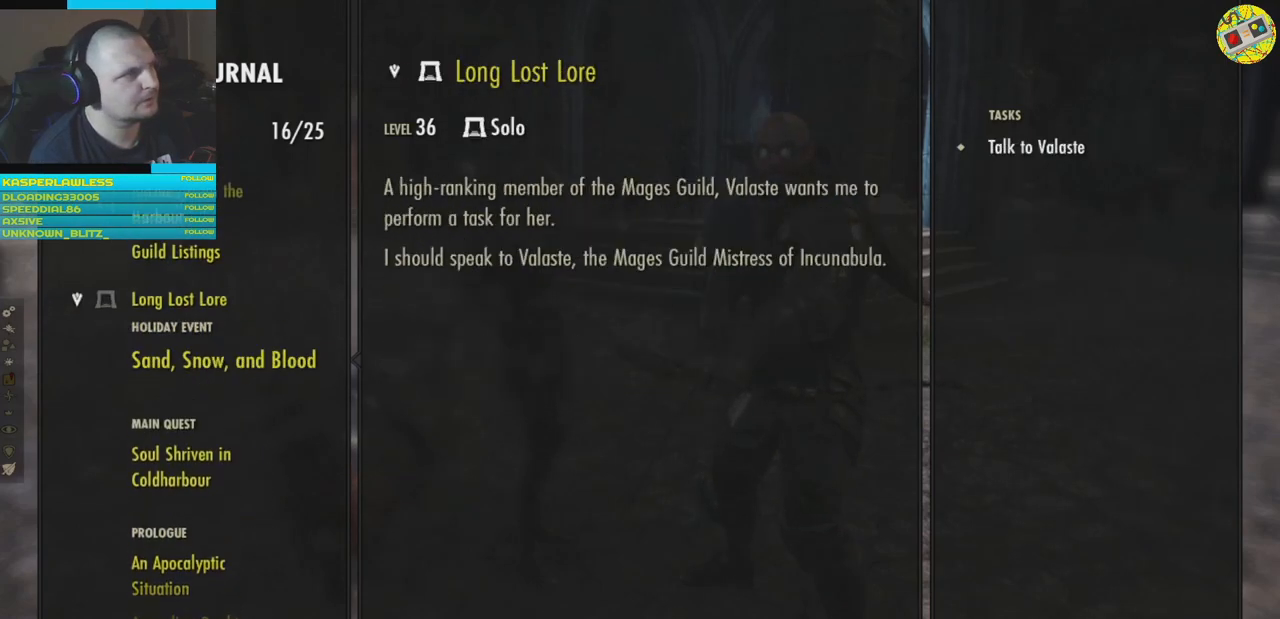
{"buttons": [], "left_stick": "center", "right_stick": "center", "events": [[100, "DPAD_UP", "up"], [183, "DPAD_UP", "down"], [267, "DPAD_UP", "up"]]}
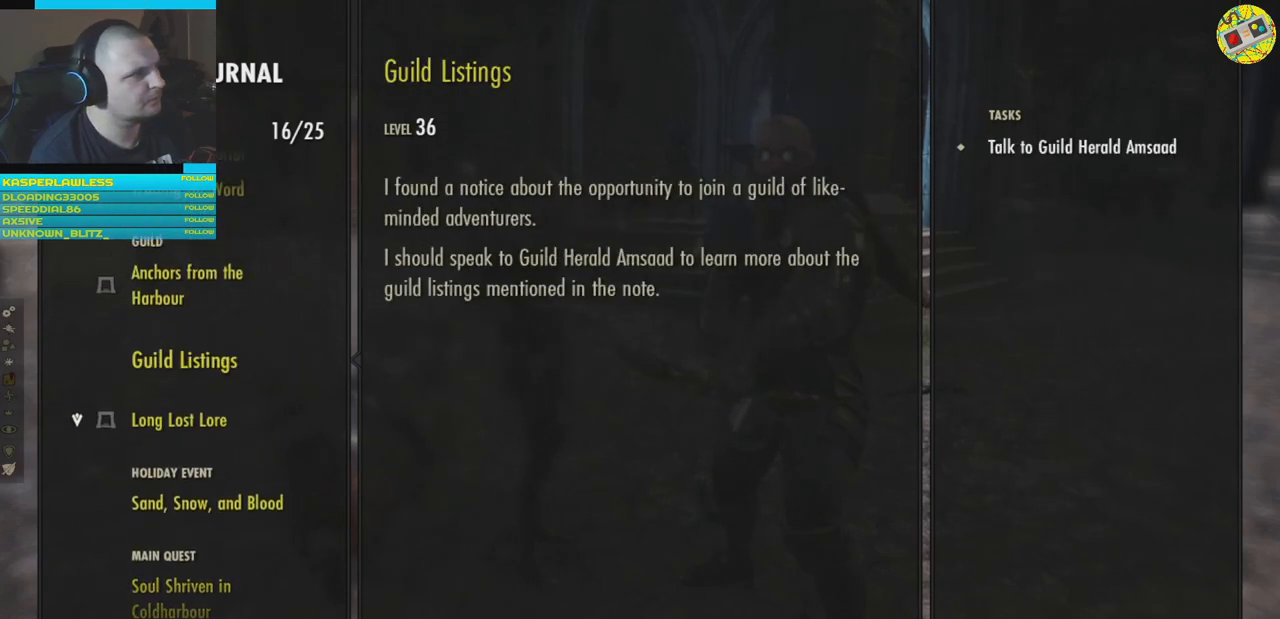
{"buttons": [], "left_stick": "center", "right_stick": "center", "events": [[50, "DPAD_UP", "down"], [150, "DPAD_UP", "up"], [301, "DPAD_UP", "down"], [417, "DPAD_UP", "up"]]}
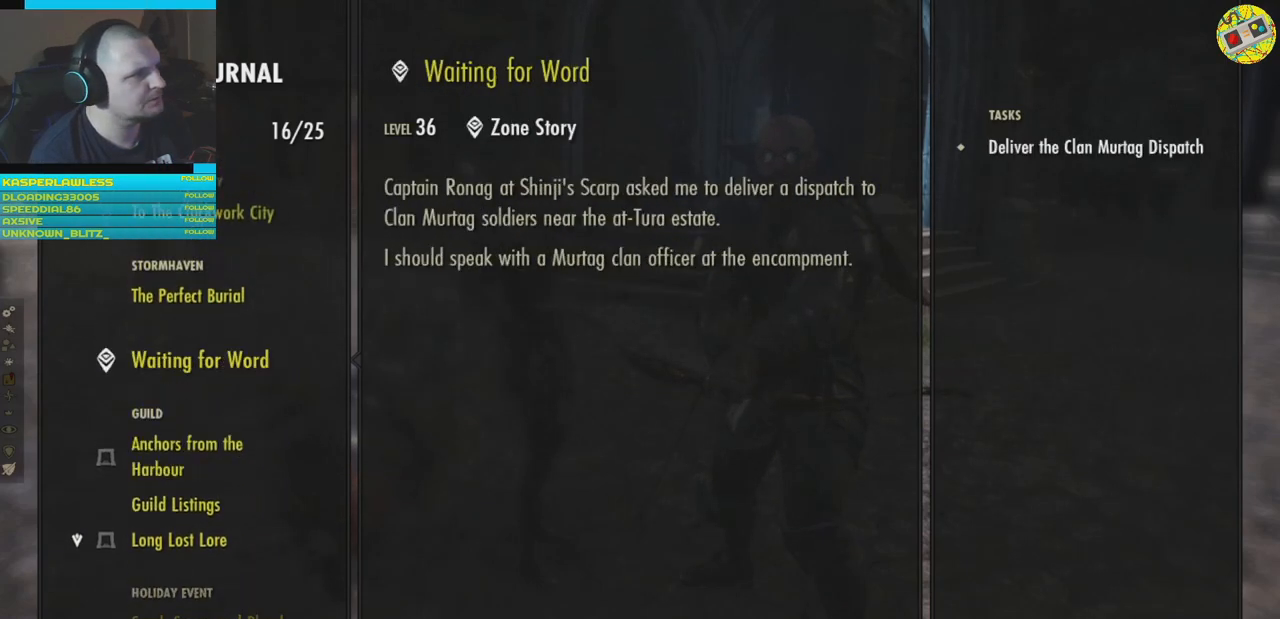
{"buttons": [], "left_stick": "center", "right_stick": "center", "events": [[33, "DPAD_UP", "down"], [184, "DPAD_UP", "up"], [350, "DPAD_UP", "down"], [467, "DPAD_UP", "up"]]}
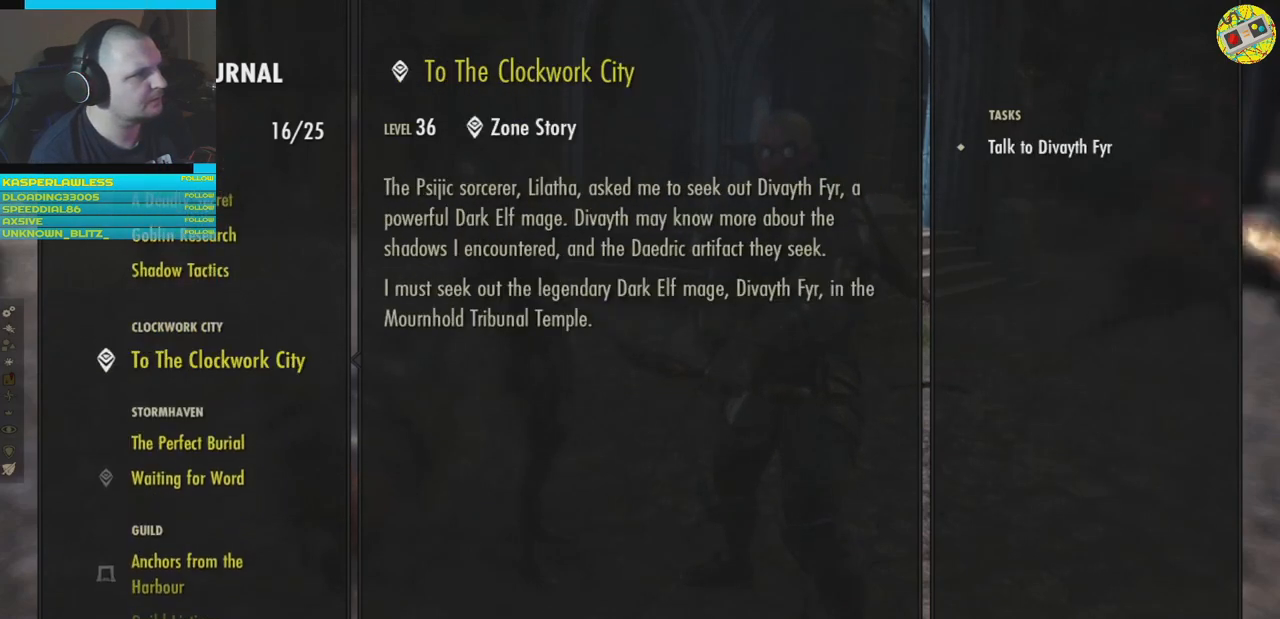
{"buttons": [], "left_stick": "center", "right_stick": "center", "events": [[83, "DPAD_UP", "down"], [183, "DPAD_UP", "up"], [317, "DPAD_UP", "down"], [417, "DPAD_UP", "up"]]}
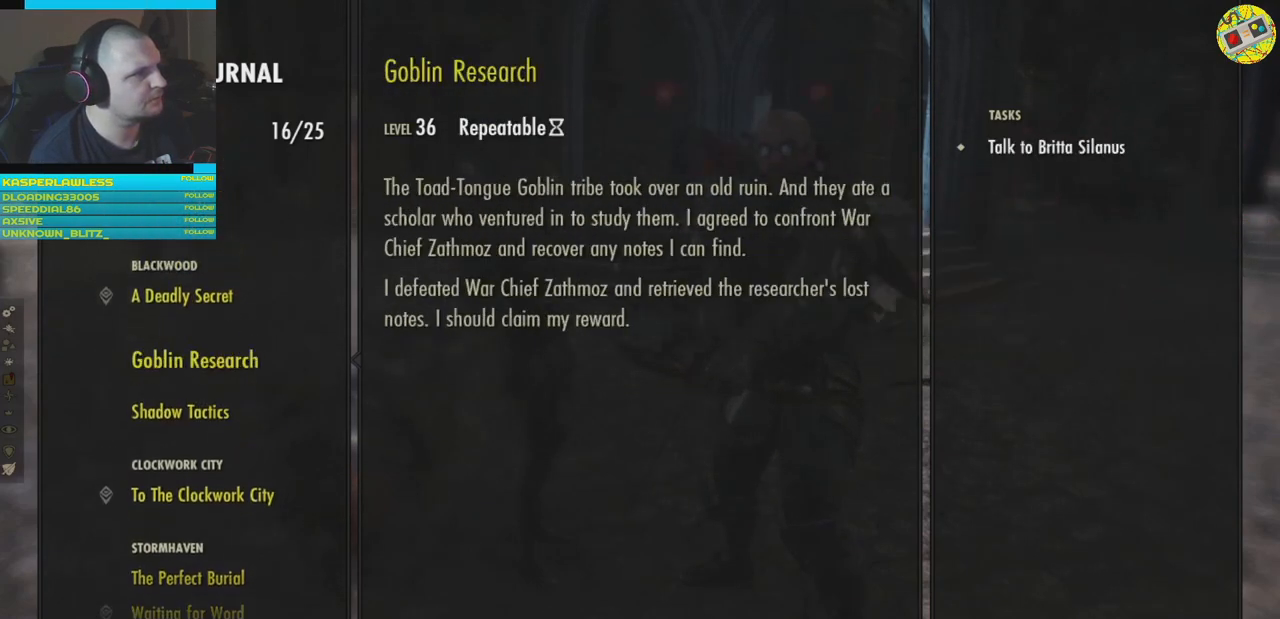
{"buttons": [], "left_stick": "center", "right_stick": "center", "events": [[267, "DPAD_UP", "down"], [350, "DPAD_UP", "up"]]}
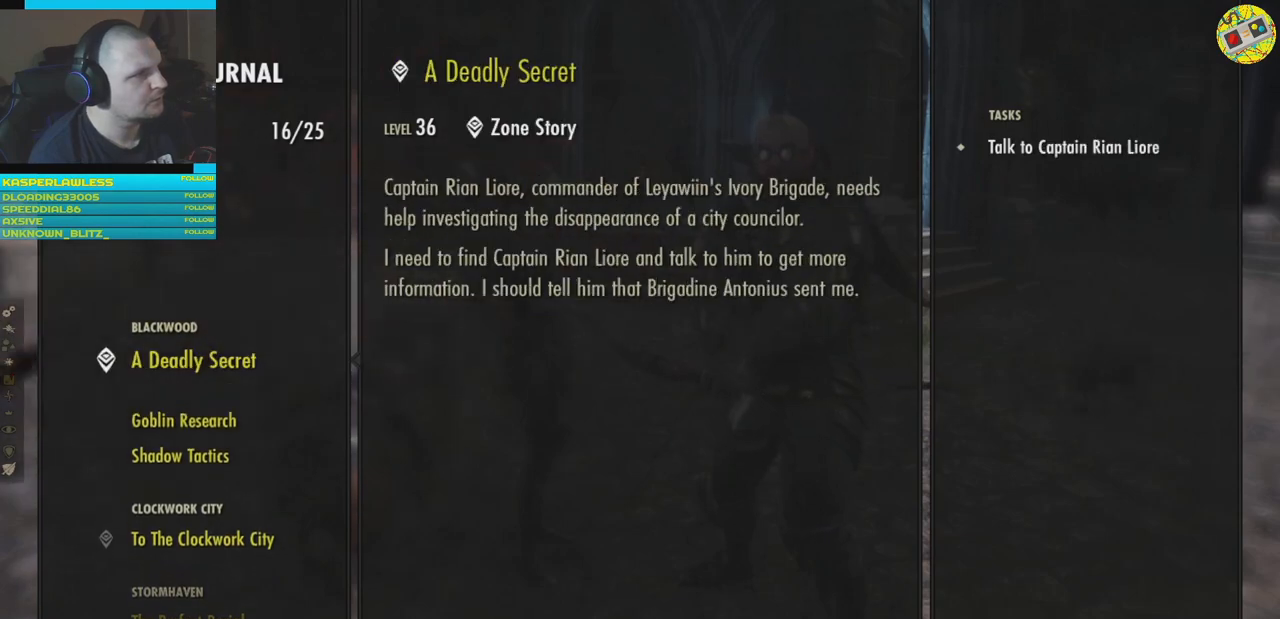
{"buttons": [], "left_stick": "center", "right_stick": "center", "events": []}
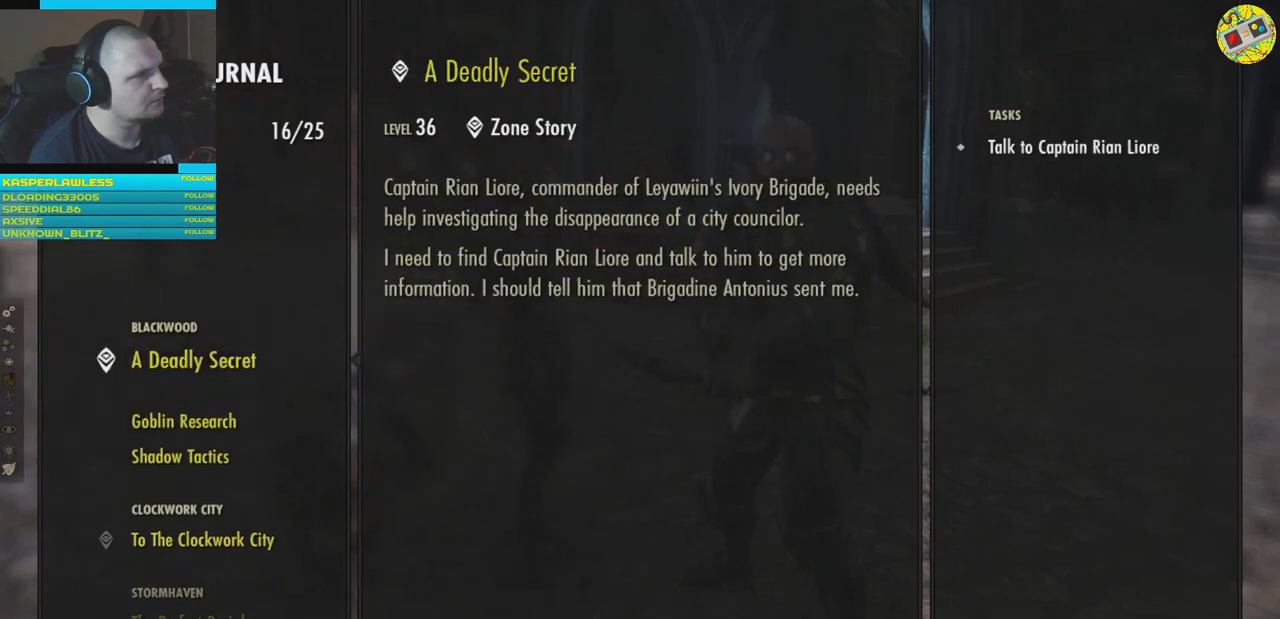
{"buttons": [], "left_stick": "center", "right_stick": "center", "events": []}
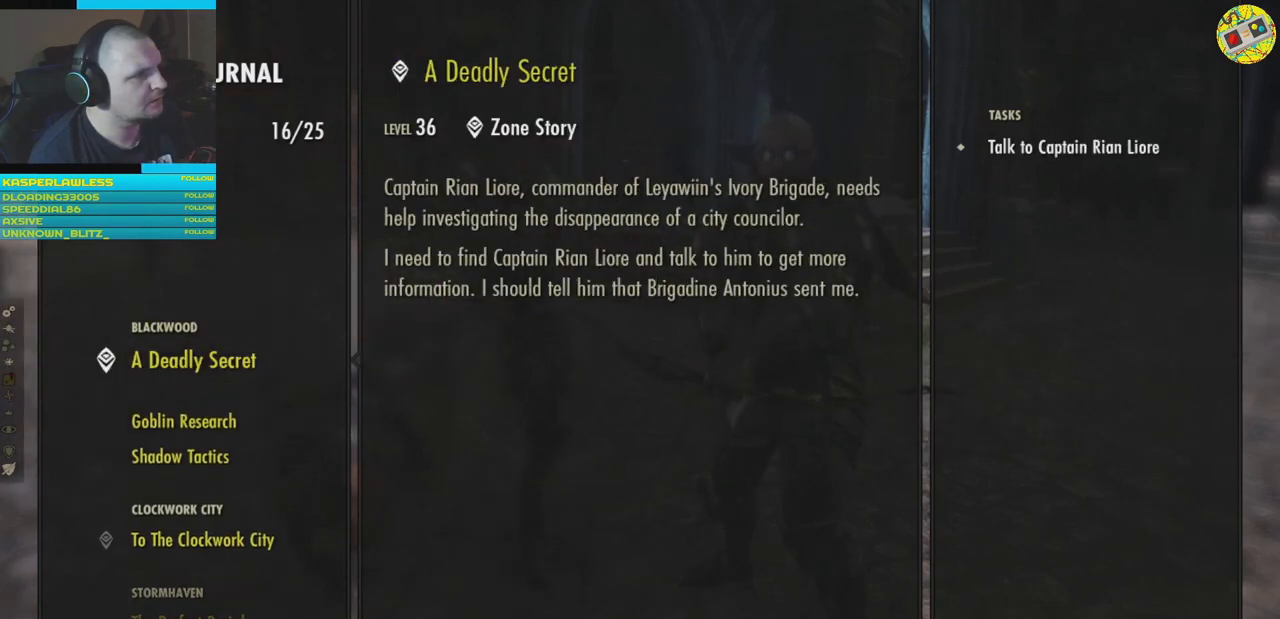
{"buttons": [], "left_stick": "center", "right_stick": "center", "events": [[116, "A", "down"], [233, "A", "up"]]}
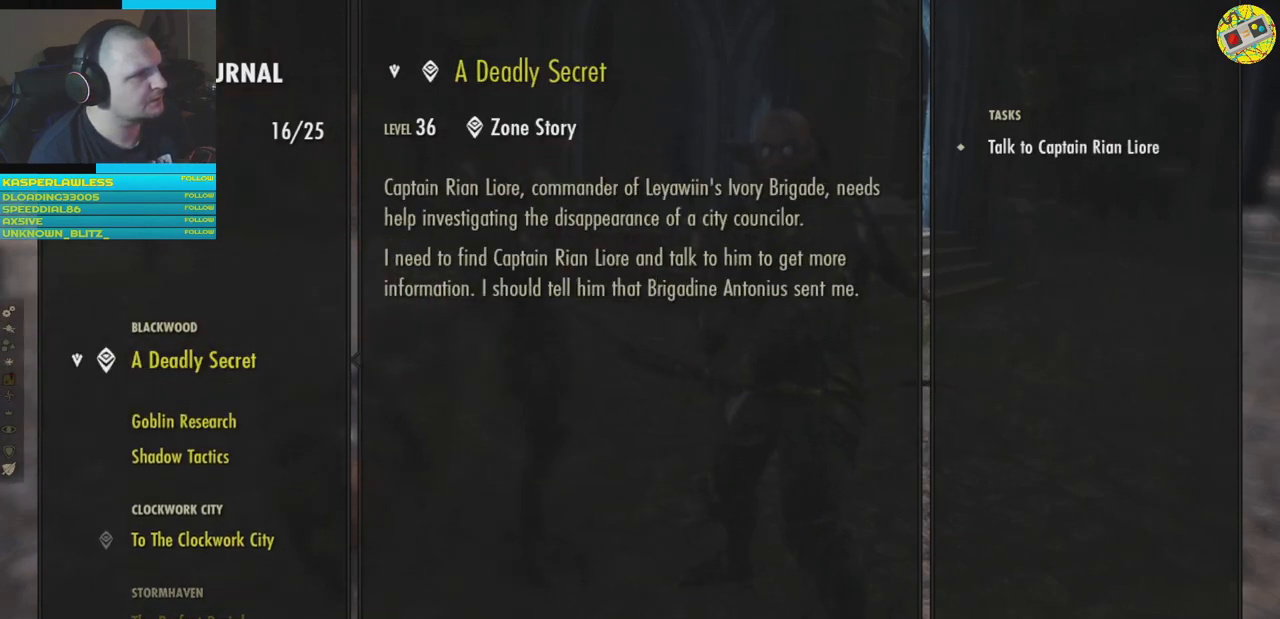
{"buttons": [], "left_stick": "center", "right_stick": "center", "events": [[217, "B", "down"], [317, "B", "up"]]}
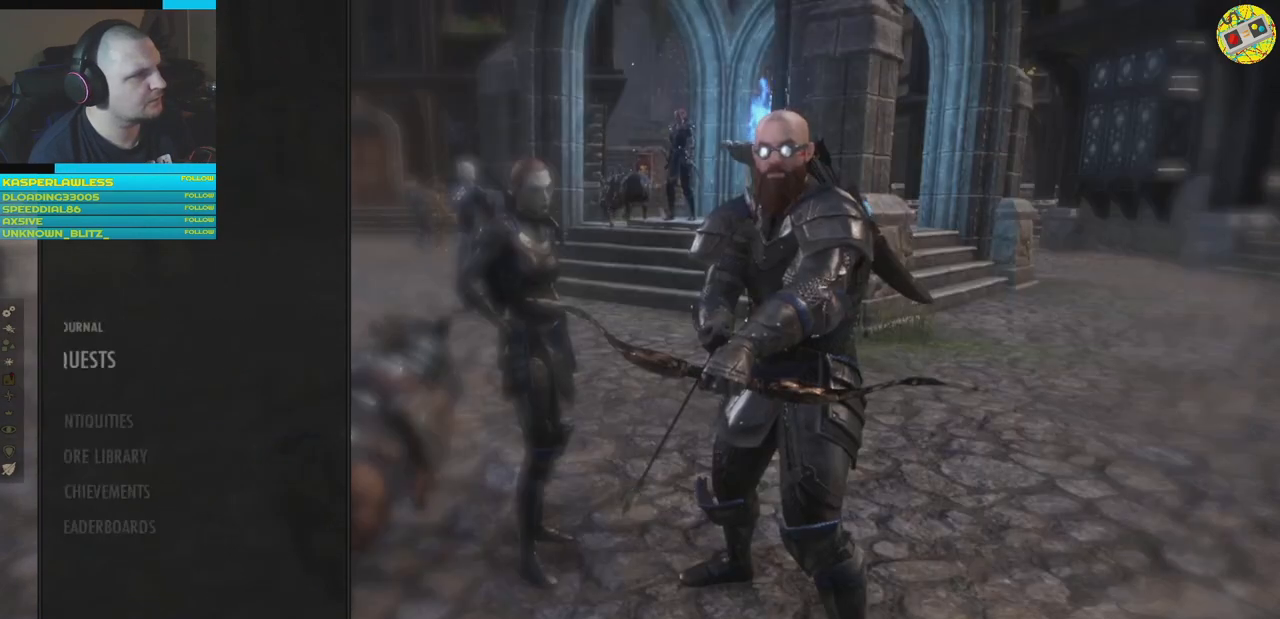
{"buttons": [], "left_stick": "center", "right_stick": "center", "events": [[150, "B", "down"], [233, "B", "up"]]}
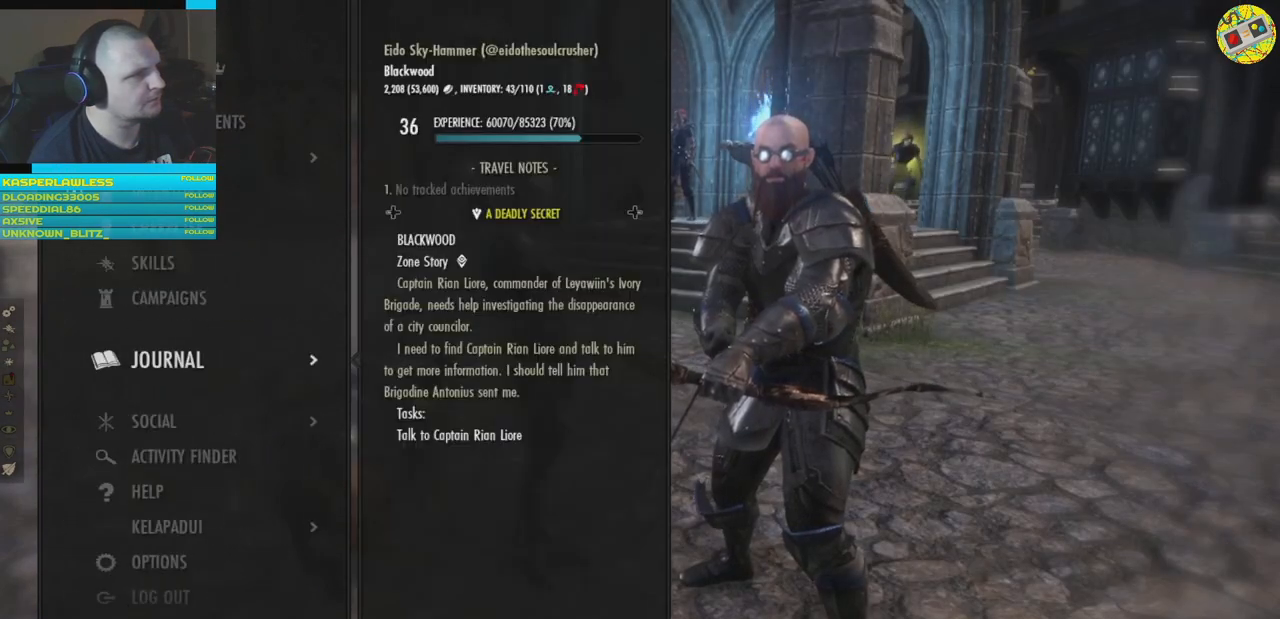
{"buttons": [], "left_stick": "center", "right_stick": "center", "events": [[17, "B", "down"], [117, "B", "up"]]}
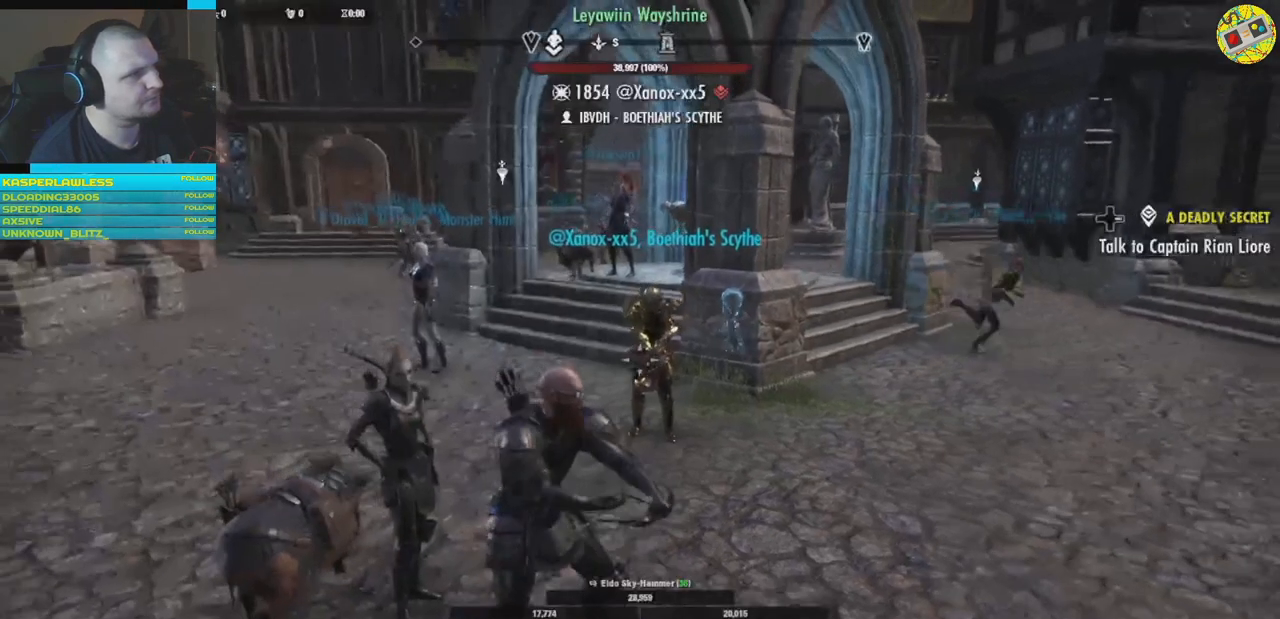
{"buttons": ["START"], "left_stick": "center", "right_stick": "center", "events": [[483, "START", "down"]]}
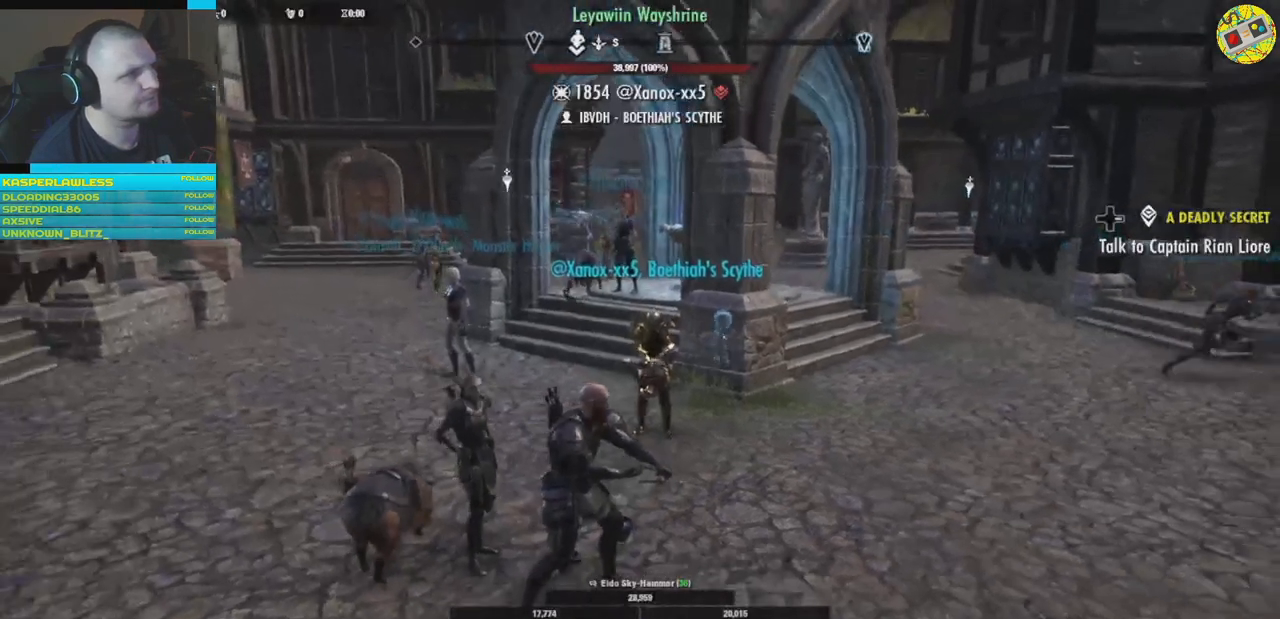
{"buttons": [], "left_stick": "center", "right_stick": "center", "events": [[150, "START", "up"]]}
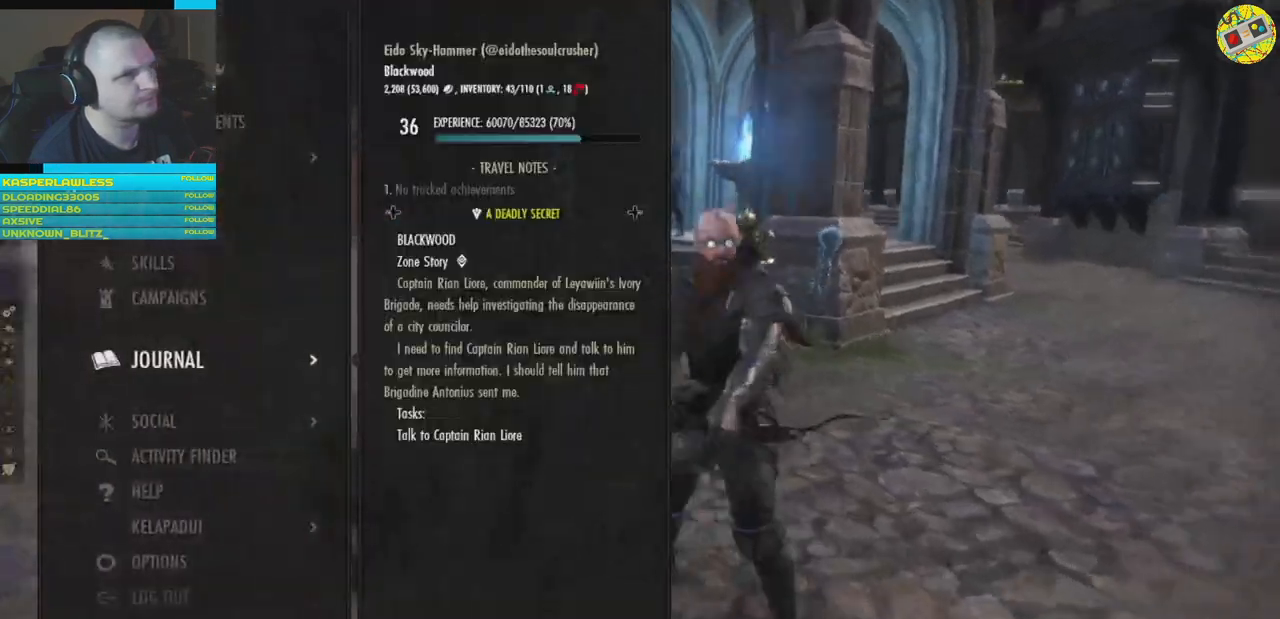
{"buttons": [], "left_stick": "center", "right_stick": "center", "events": []}
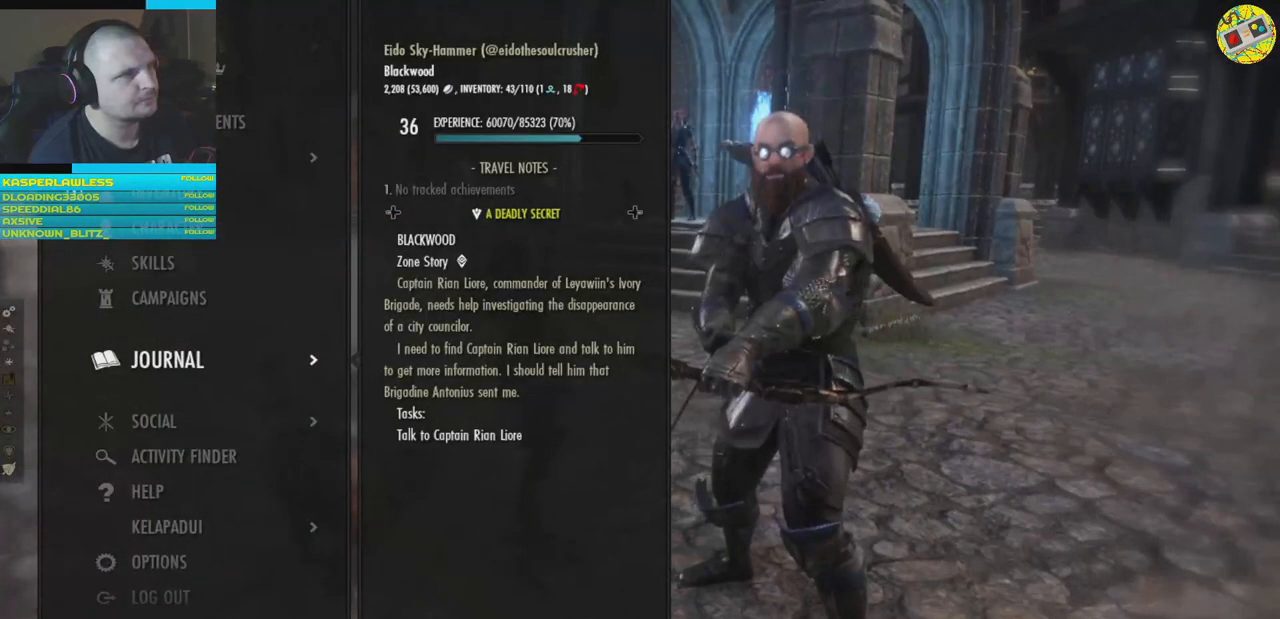
{"buttons": [], "left_stick": "center", "right_stick": "center", "events": [[200, "B", "down"], [317, "B", "up"]]}
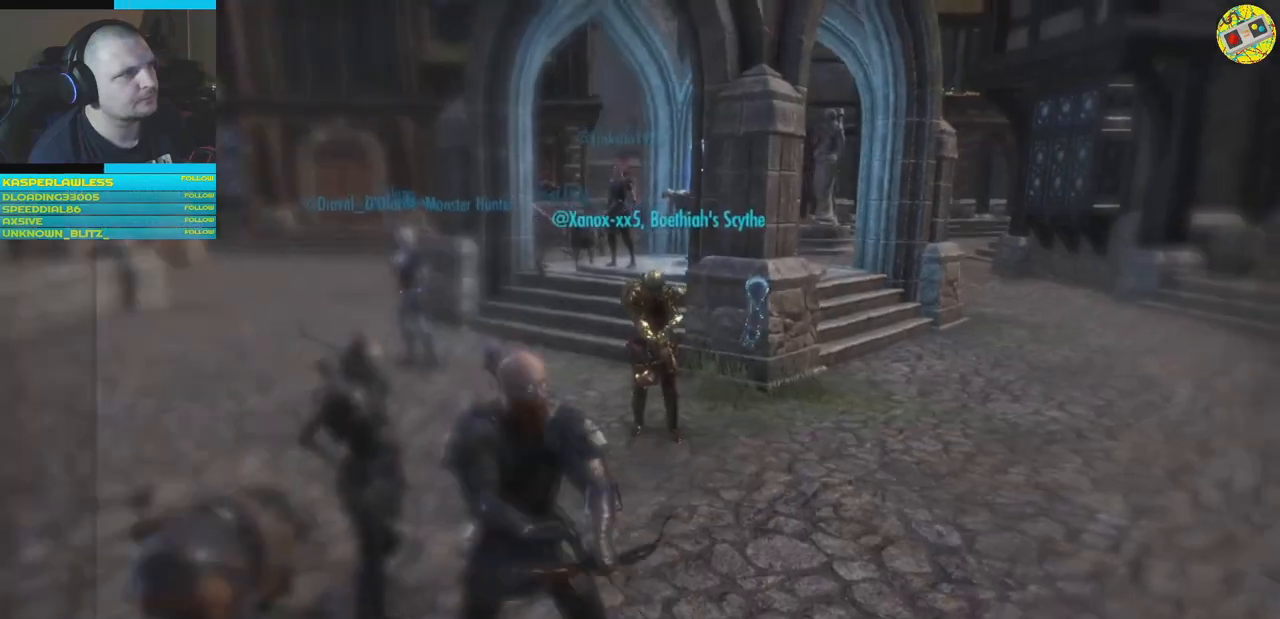
{"buttons": [], "left_stick": "center", "right_stick": "center", "events": [[283, "SELECT", "down"], [350, "SELECT", "up"]]}
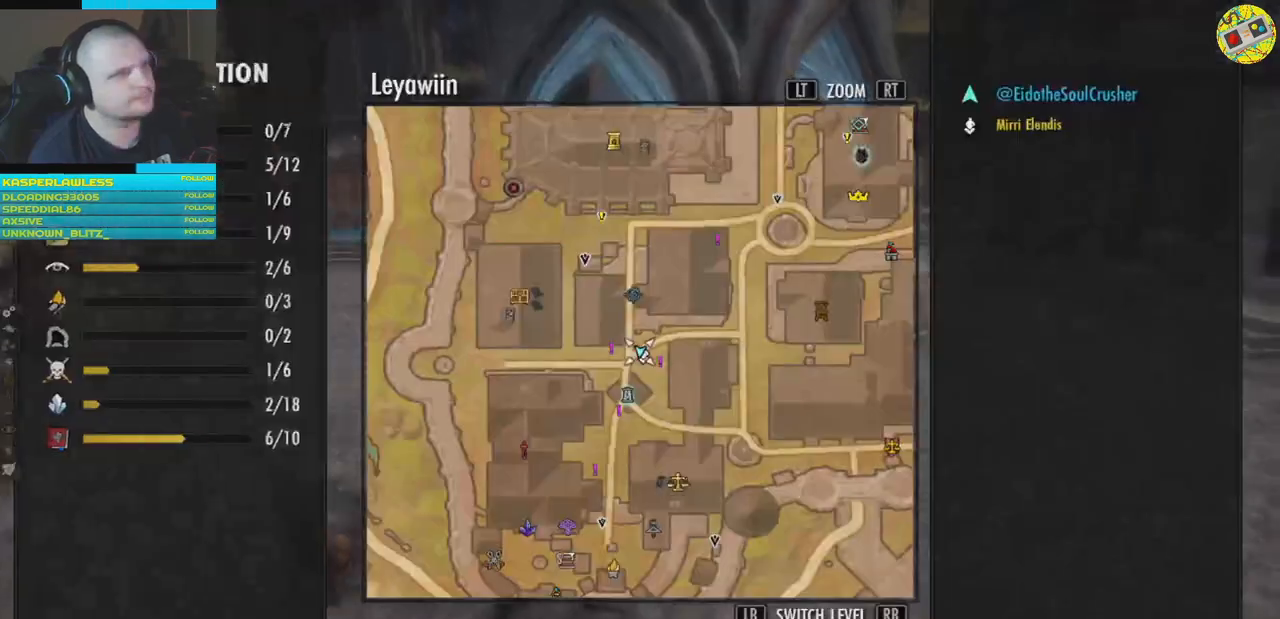
{"buttons": [], "left_stick": "right", "right_stick": "center", "events": [[450, "left_stick", "right"]]}
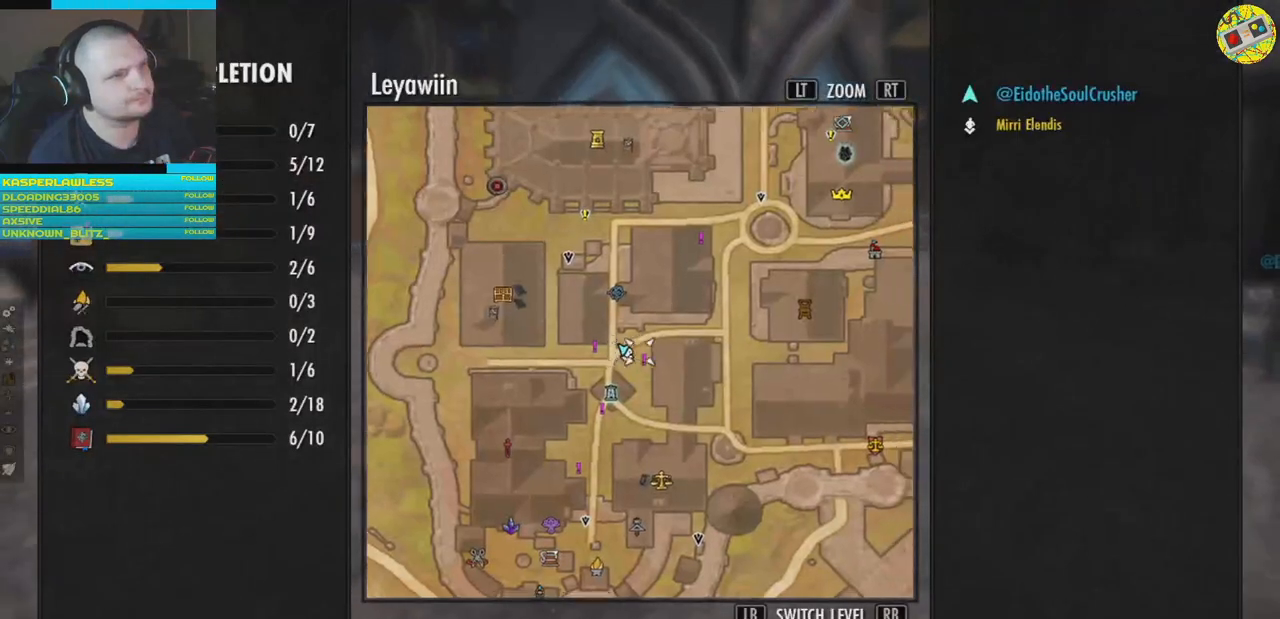
{"buttons": ["L2"], "left_stick": "center", "right_stick": "center", "events": [[200, "left_stick", "center"], [367, "L2", "down"]]}
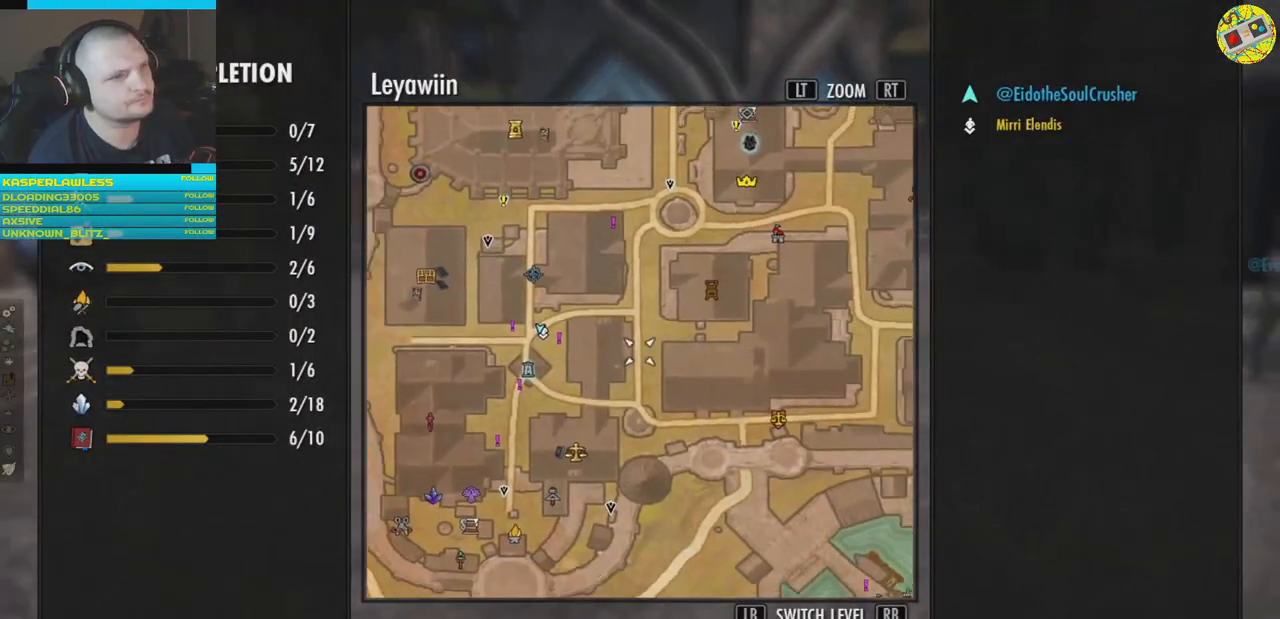
{"buttons": ["L2"], "left_stick": "center", "right_stick": "center", "events": []}
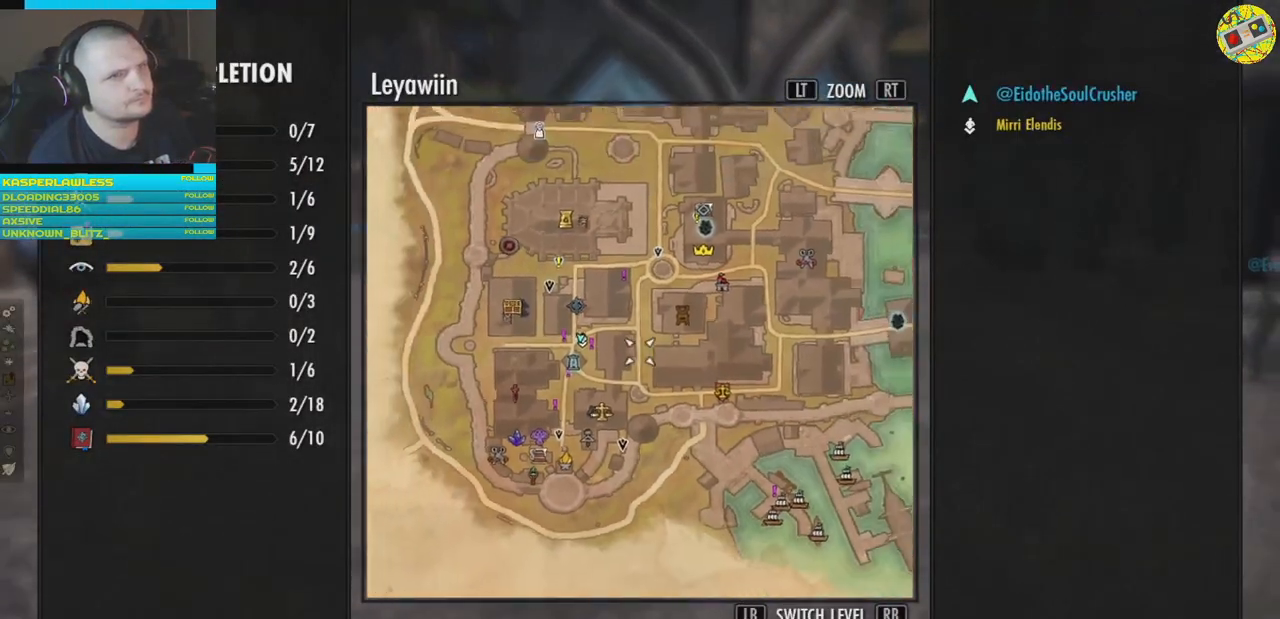
{"buttons": ["L2"], "left_stick": "center", "right_stick": "center", "events": []}
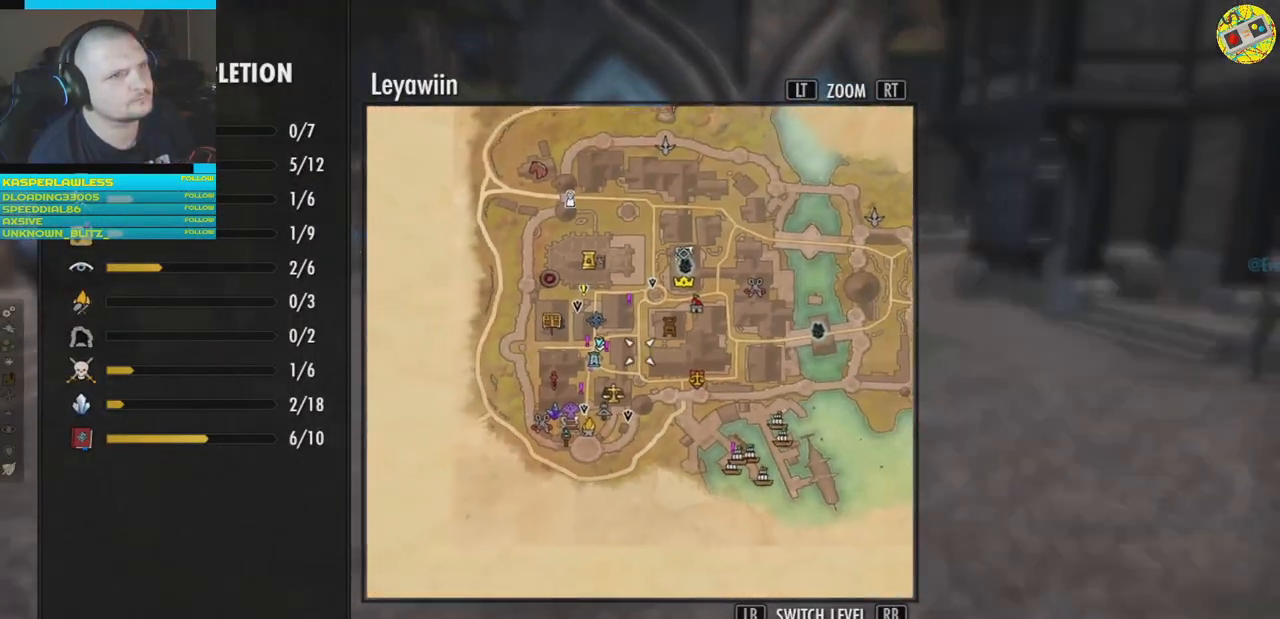
{"buttons": [], "left_stick": "center", "right_stick": "center", "events": [[83, "L2", "up"], [334, "B", "down"], [434, "B", "up"]]}
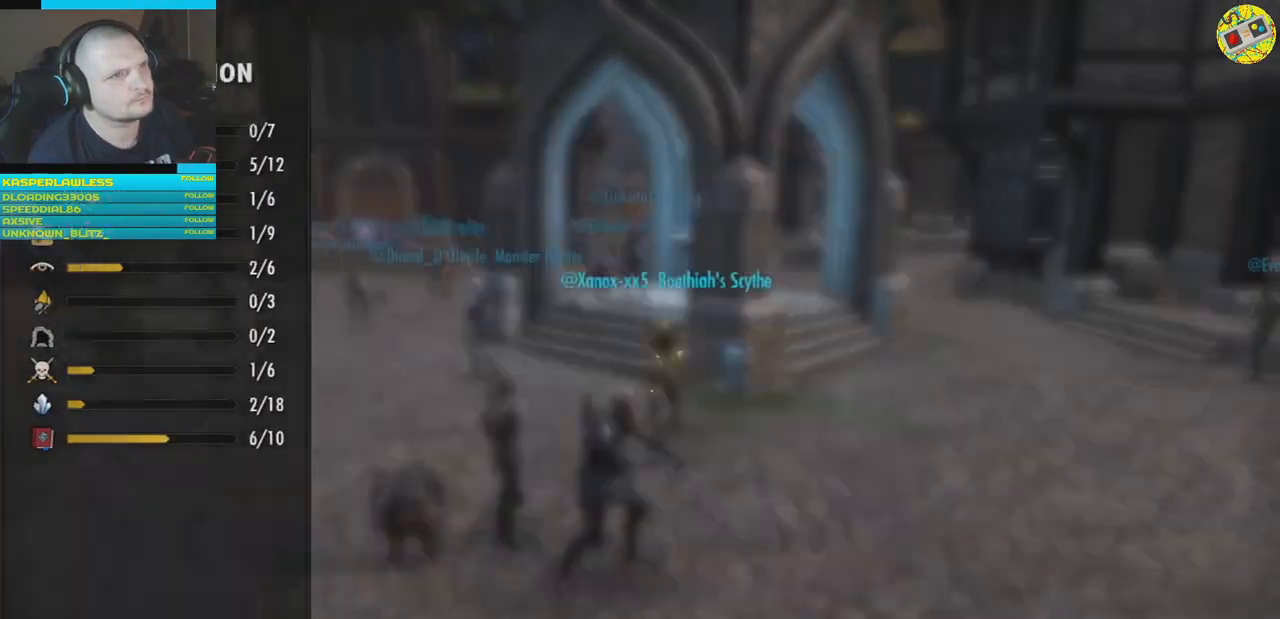
{"buttons": [], "left_stick": "center", "right_stick": "center", "events": []}
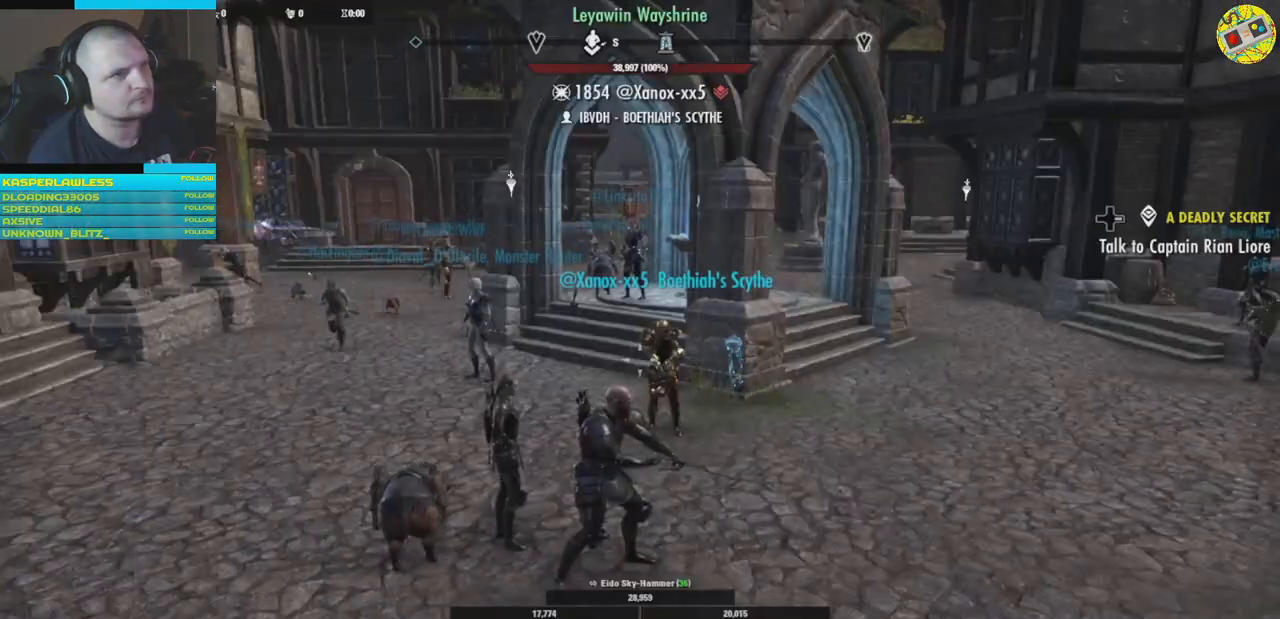
{"buttons": [], "left_stick": "center", "right_stick": "right", "events": [[100, "right_stick", "right"]]}